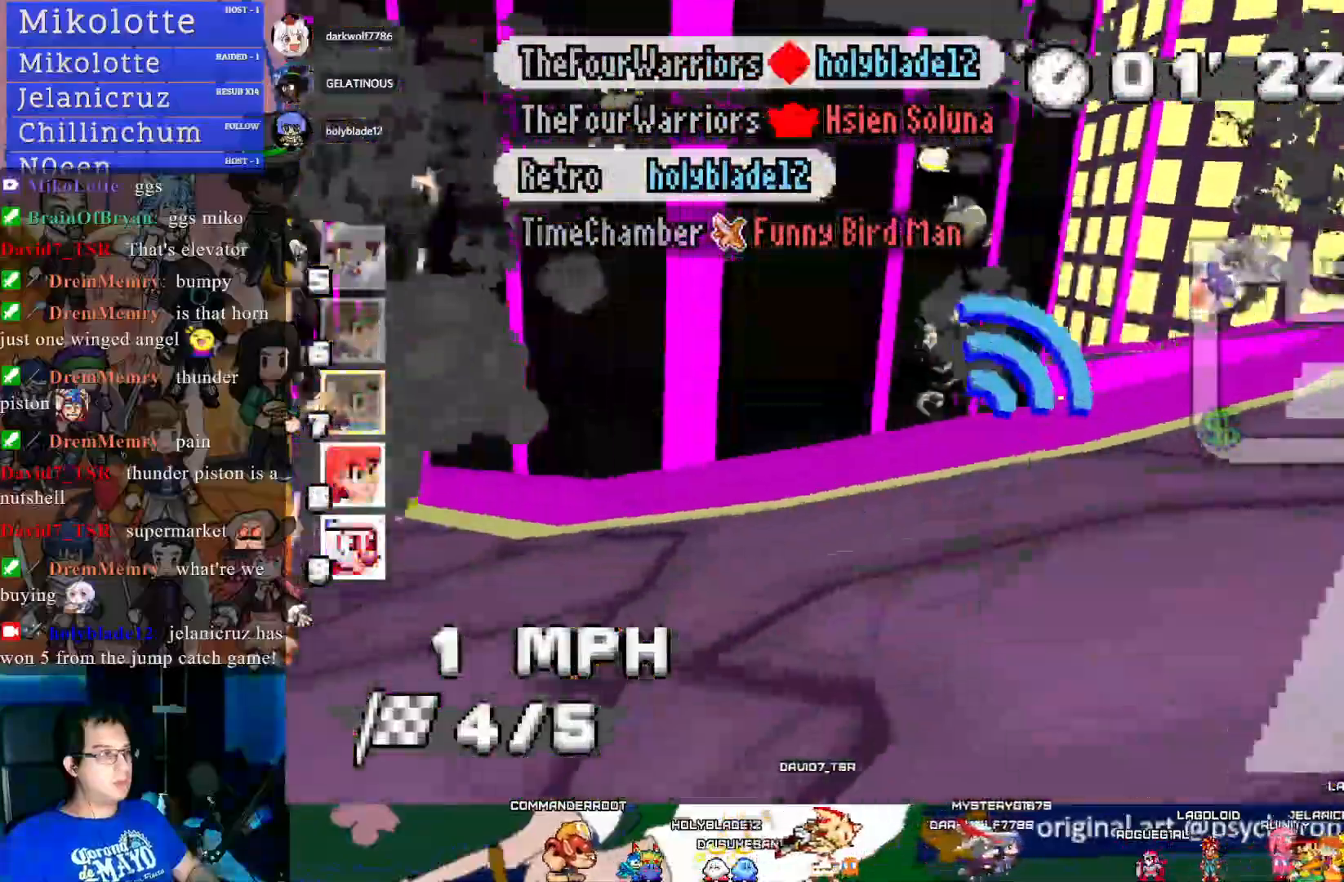
Gameplay with a controller (PlayStation layout); each line is a JSON object with the inputs held at the frame after it. "events" lists button and stick changes between this image and that frame as [ms after this image, input, new state], when the widget could be followed in between. Not read: R3.
{"buttons": ["CROSS"], "left_stick": "right", "right_stick": "center", "events": []}
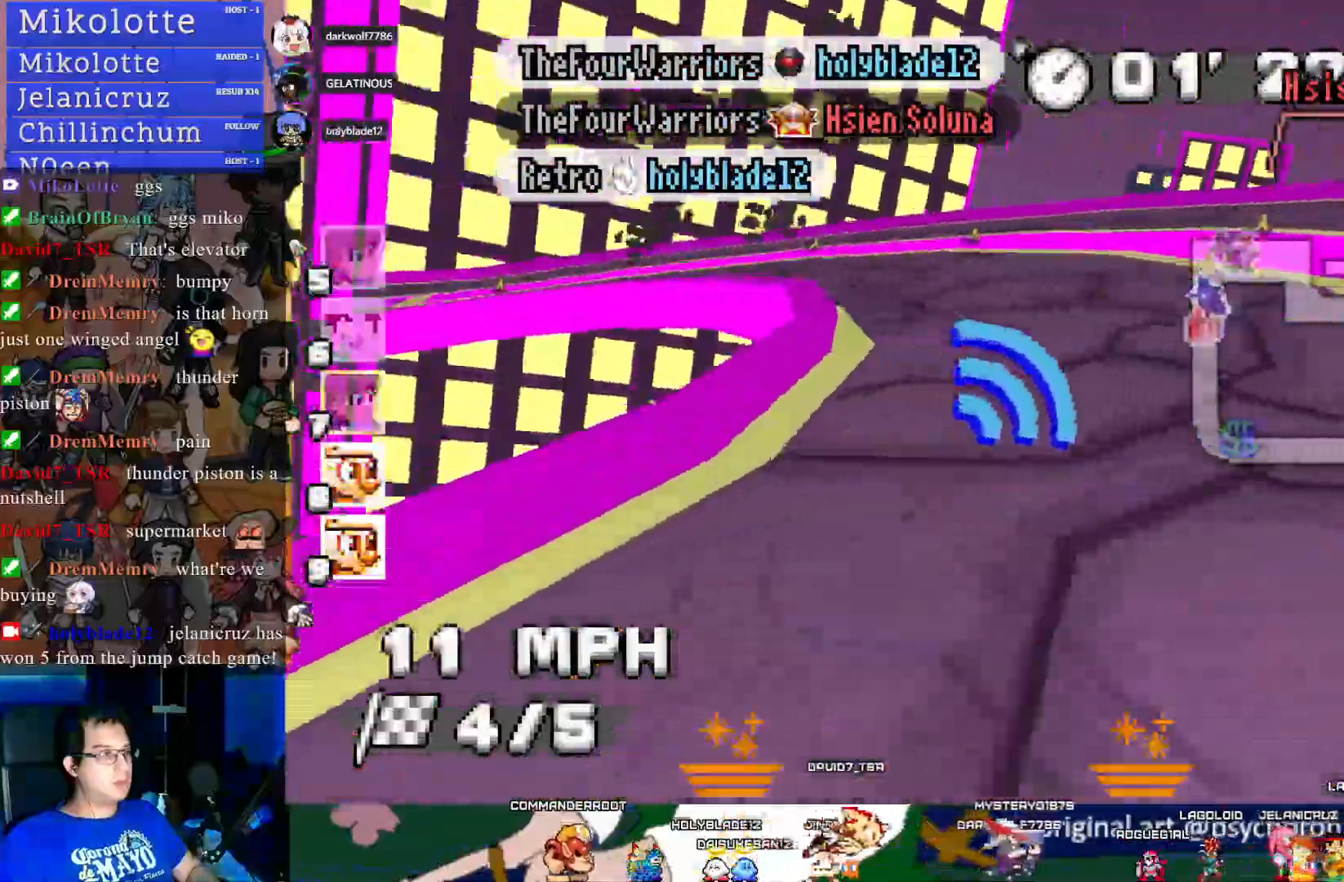
{"buttons": ["CROSS", "R1"], "left_stick": "left", "right_stick": "center", "events": [[117, "left_stick", "center"], [300, "left_stick", "left"], [317, "R1", "down"]]}
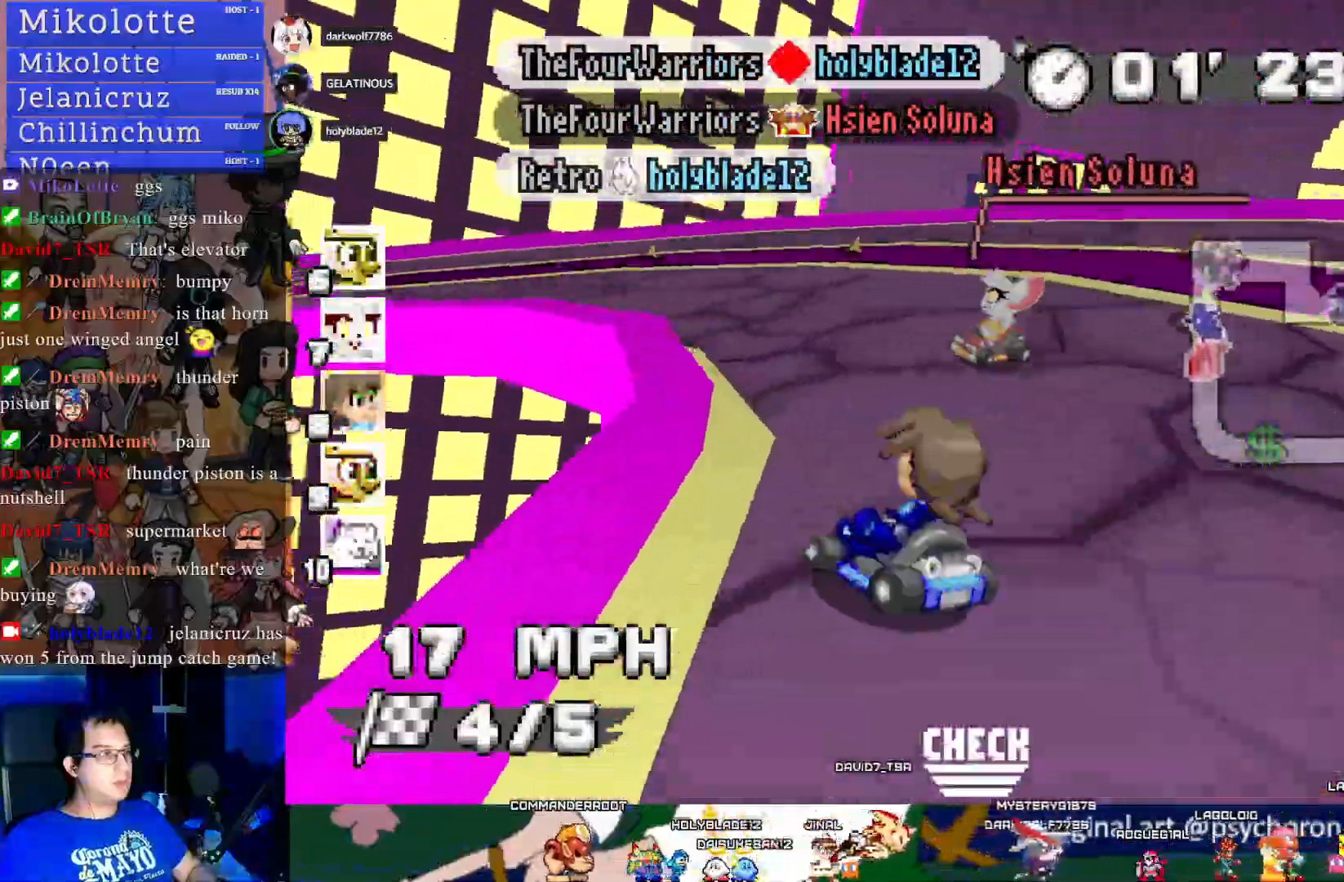
{"buttons": ["CROSS", "R1"], "left_stick": "left", "right_stick": "center", "events": []}
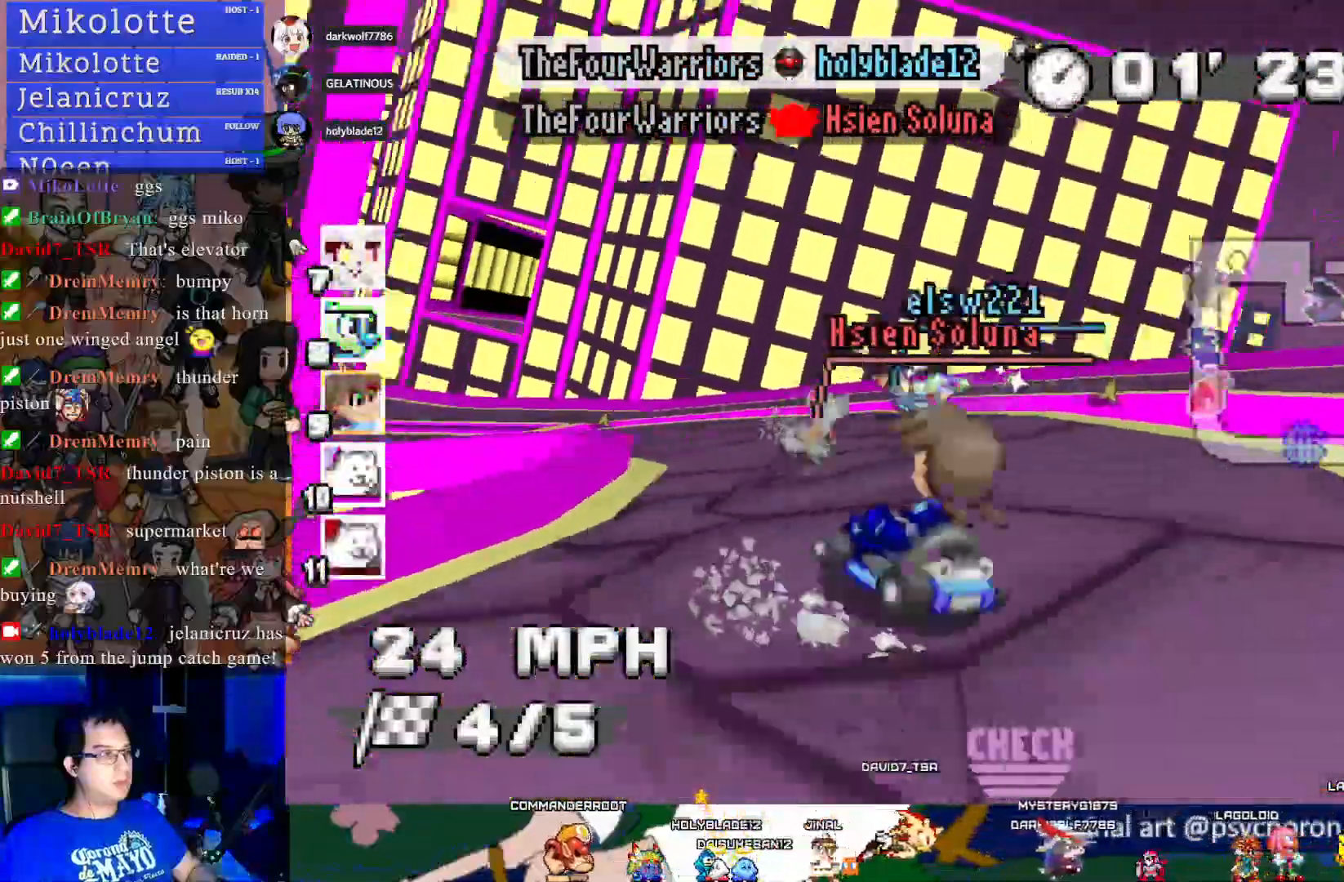
{"buttons": ["CROSS", "R1"], "left_stick": "left", "right_stick": "center", "events": []}
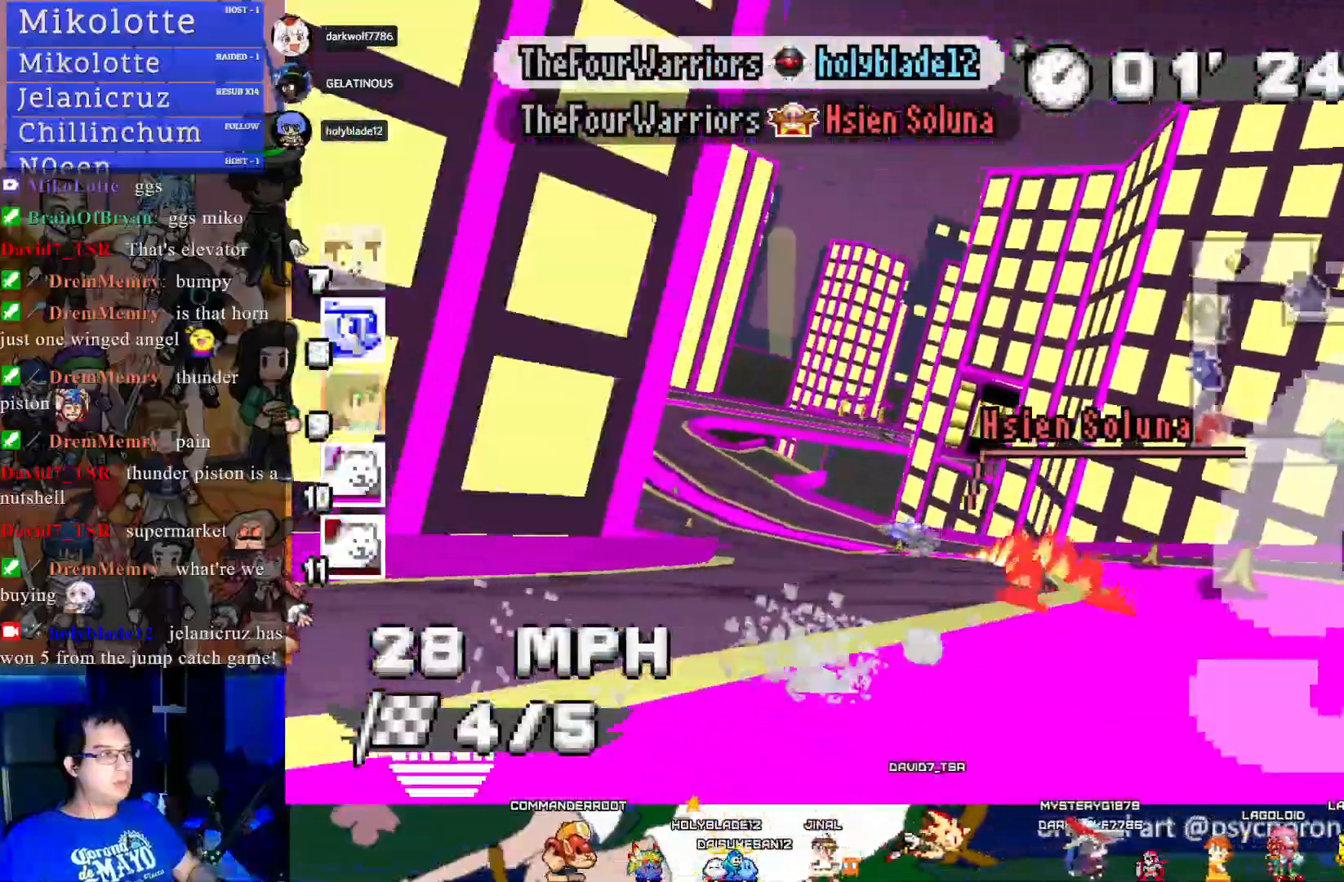
{"buttons": ["CROSS", "R1"], "left_stick": "left", "right_stick": "center", "events": []}
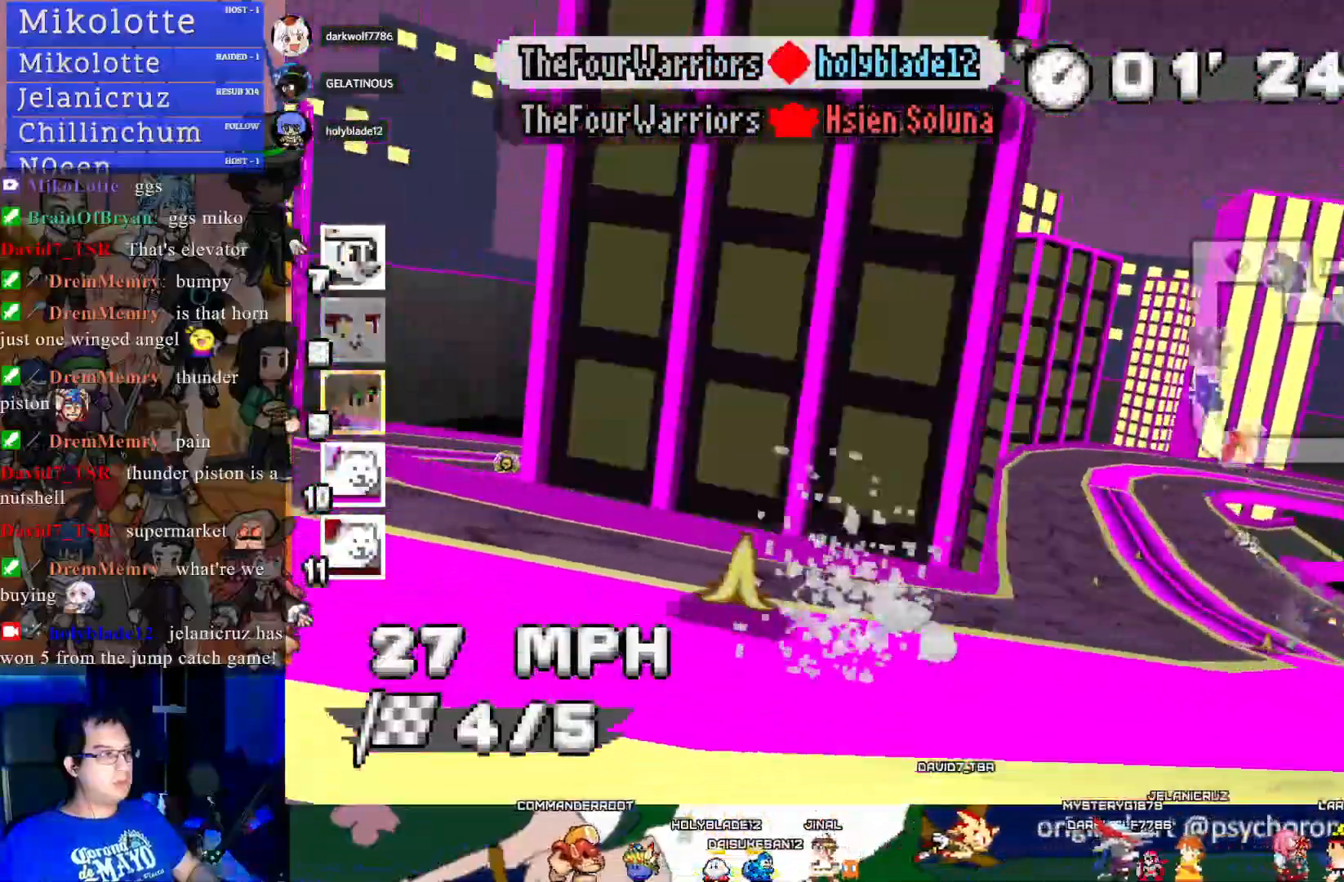
{"buttons": ["CROSS"], "left_stick": "right", "right_stick": "center", "events": [[150, "left_stick", "center"], [200, "left_stick", "right"], [217, "R1", "up"]]}
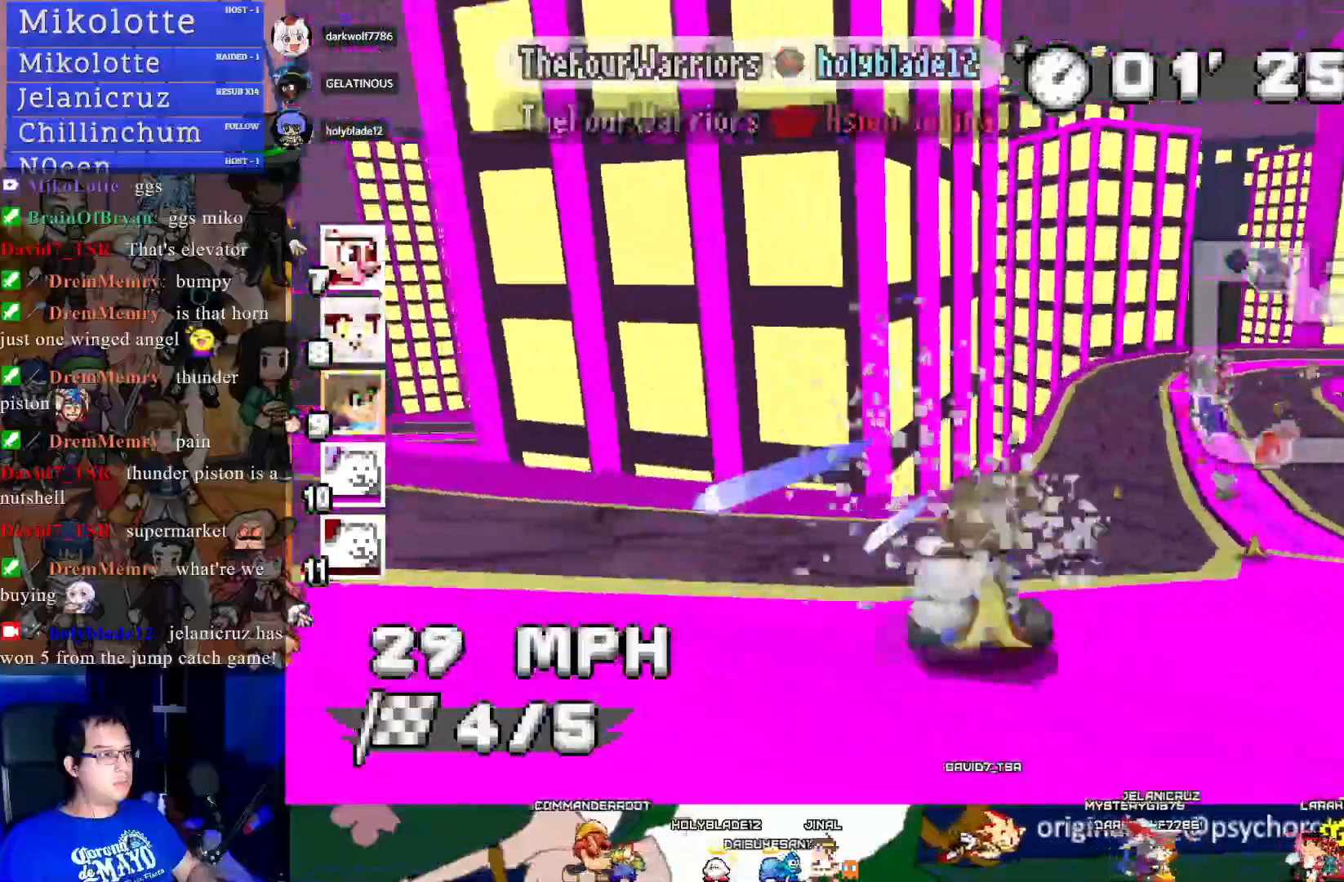
{"buttons": ["CROSS"], "left_stick": "right", "right_stick": "center", "events": []}
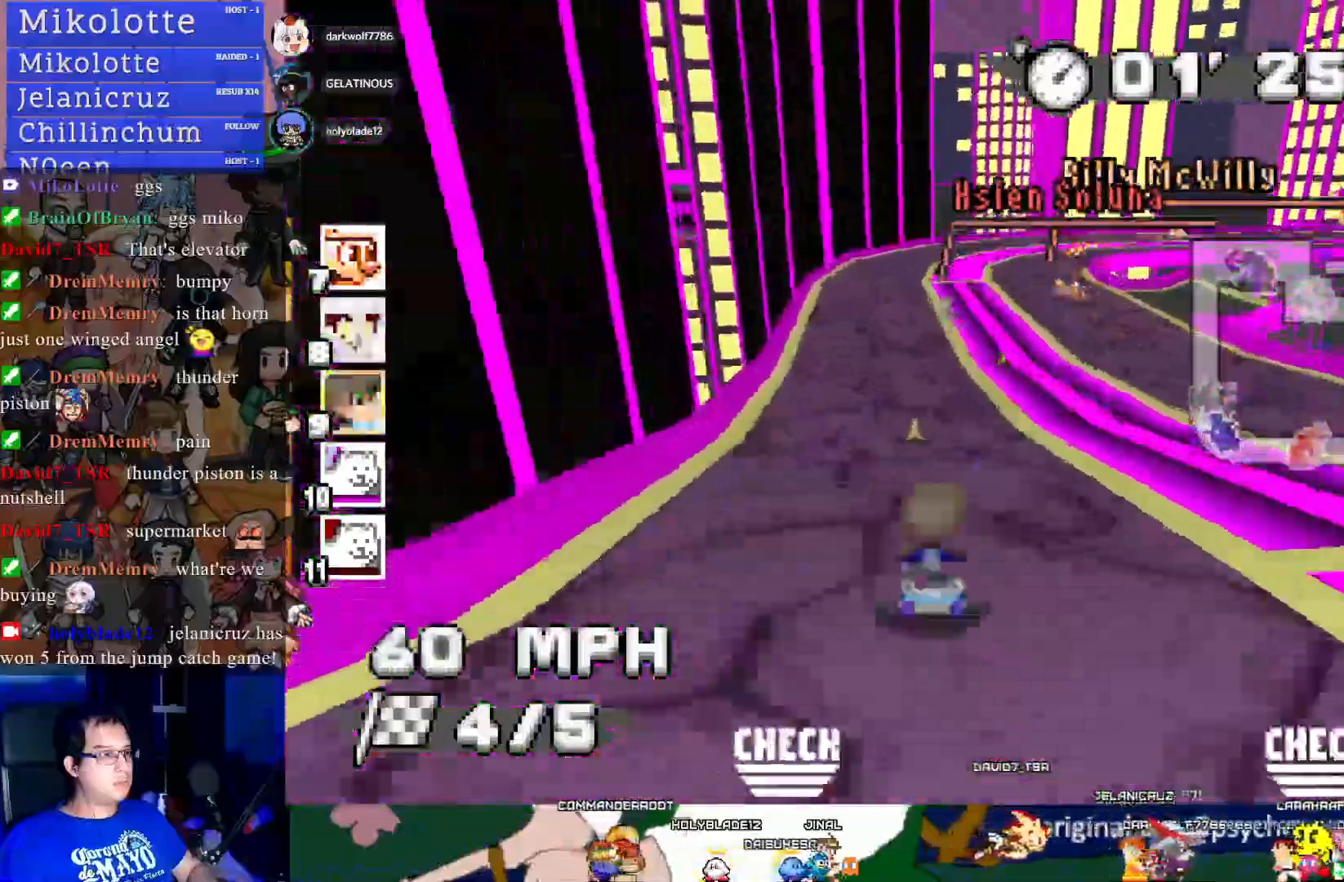
{"buttons": ["CROSS", "R1"], "left_stick": "center", "right_stick": "center", "events": [[167, "R1", "down"], [283, "left_stick", "center"], [333, "left_stick", "left"], [450, "left_stick", "center"]]}
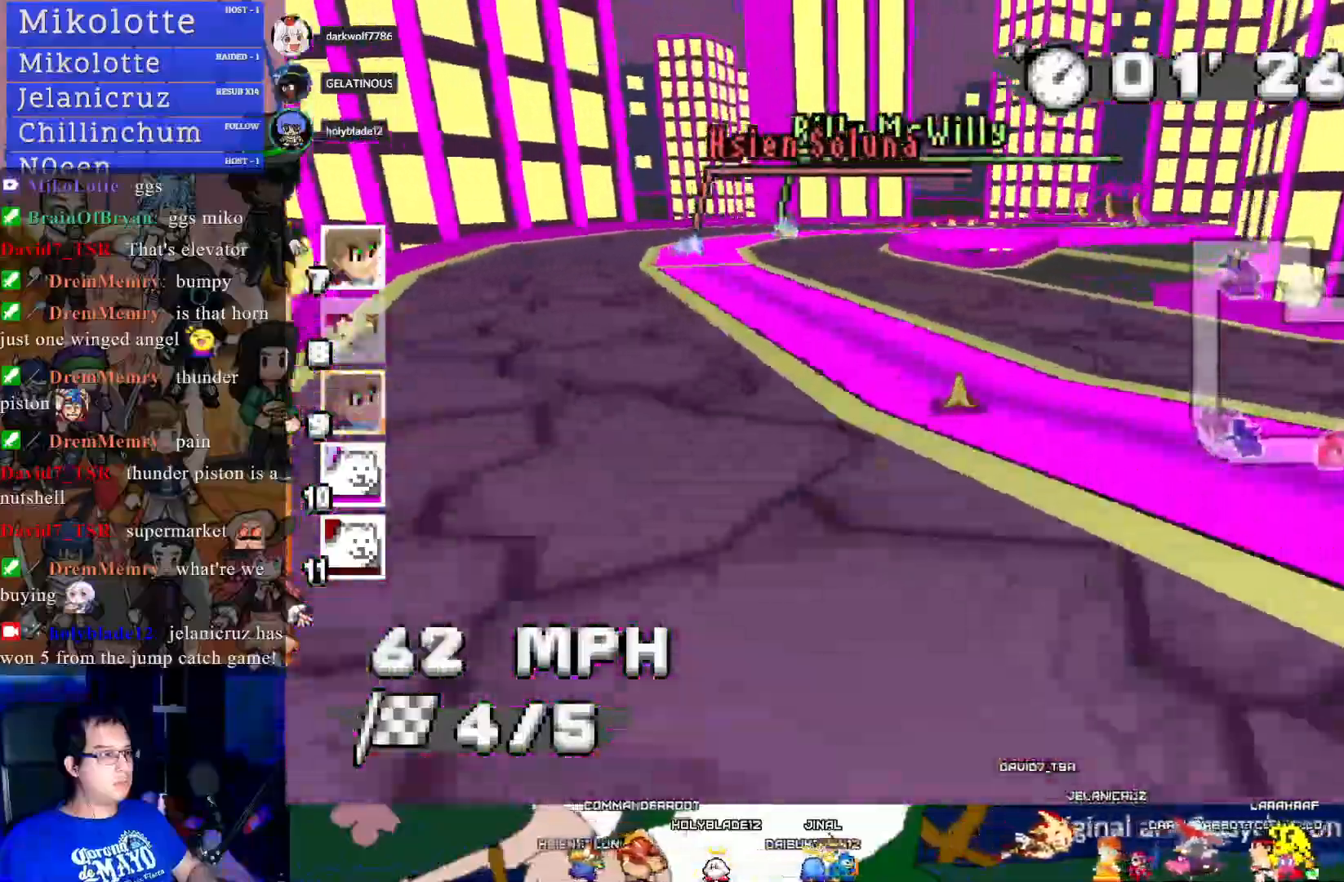
{"buttons": ["CROSS", "R1"], "left_stick": "center", "right_stick": "center", "events": [[33, "left_stick", "right"], [183, "left_stick", "center"]]}
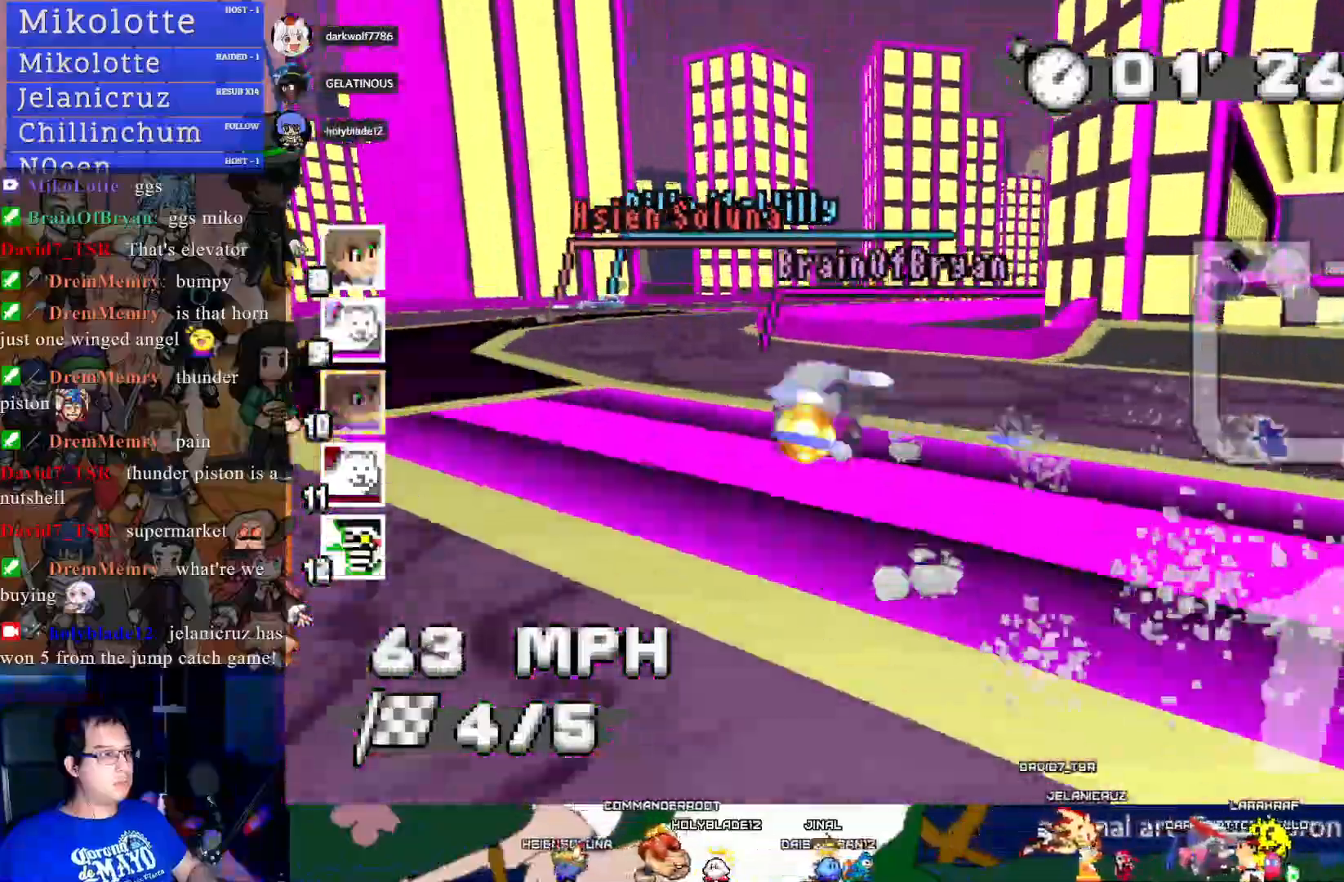
{"buttons": ["CROSS", "R1"], "left_stick": "center", "right_stick": "center", "events": []}
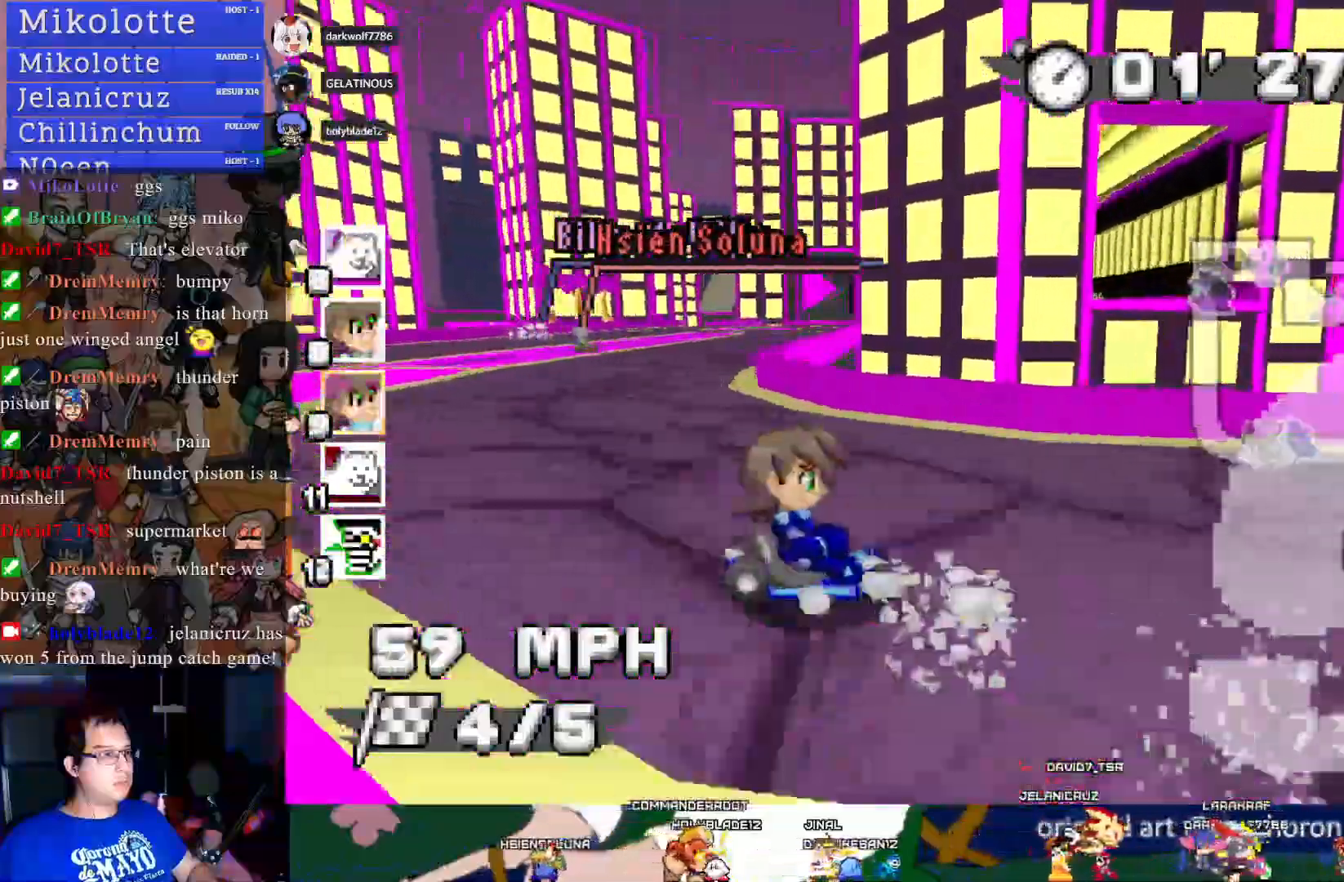
{"buttons": ["CROSS"], "left_stick": "center", "right_stick": "center", "events": [[83, "R1", "up"], [117, "left_stick", "left"], [450, "left_stick", "center"]]}
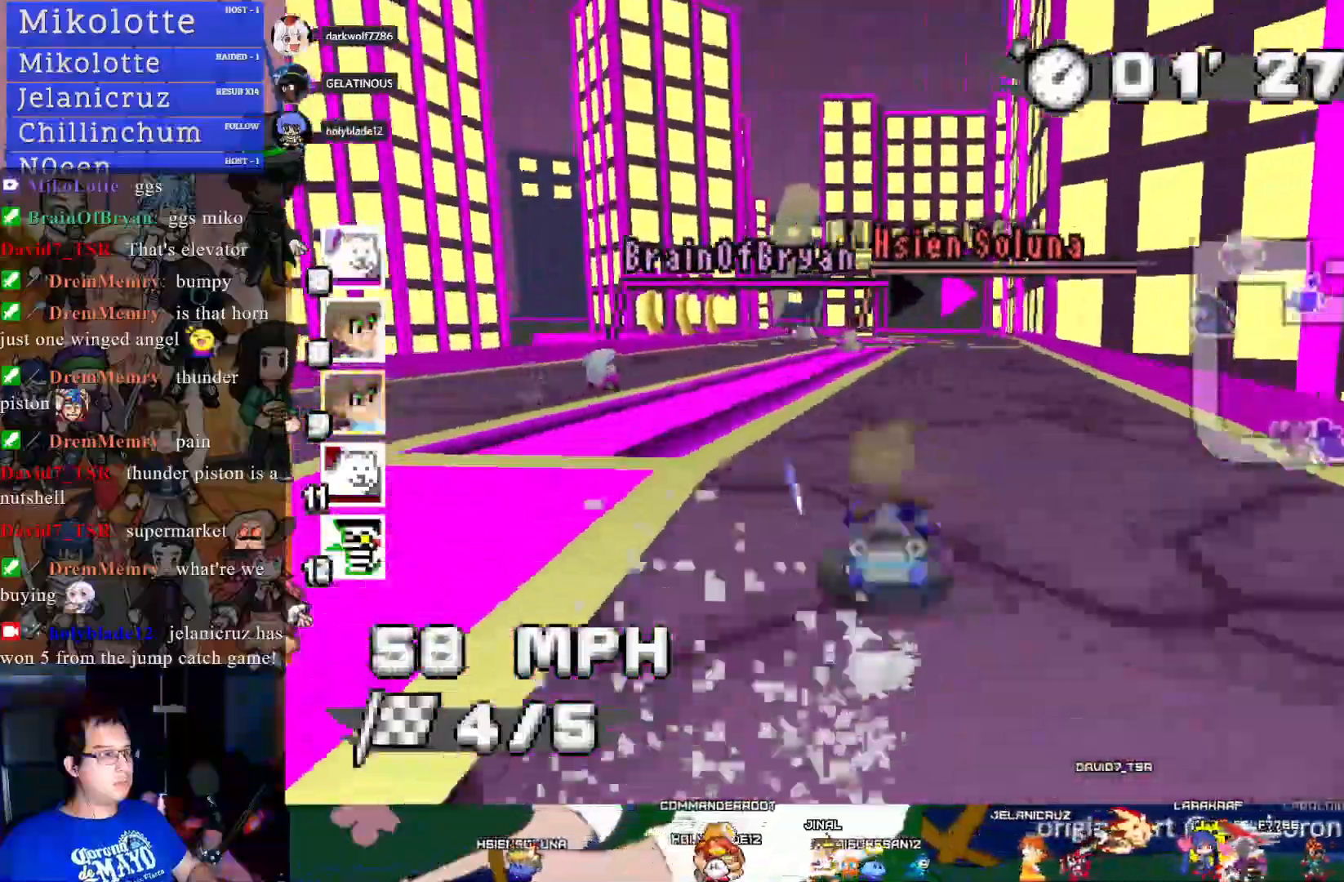
{"buttons": ["CROSS"], "left_stick": "right", "right_stick": "center", "events": [[150, "left_stick", "left"], [367, "left_stick", "right"]]}
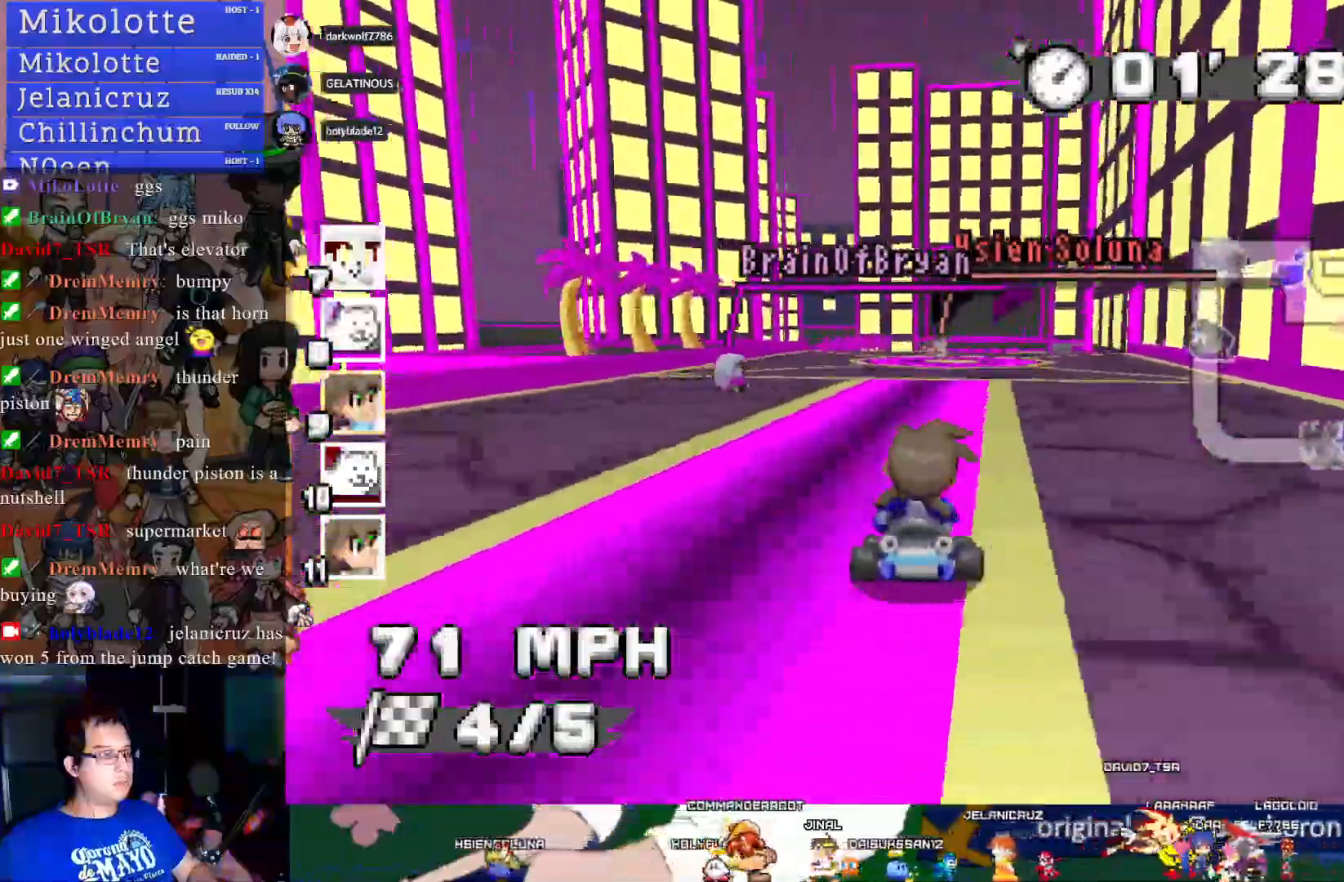
{"buttons": ["CROSS"], "left_stick": "down-right", "right_stick": "center", "events": [[83, "left_stick", "center"], [350, "left_stick", "down-right"]]}
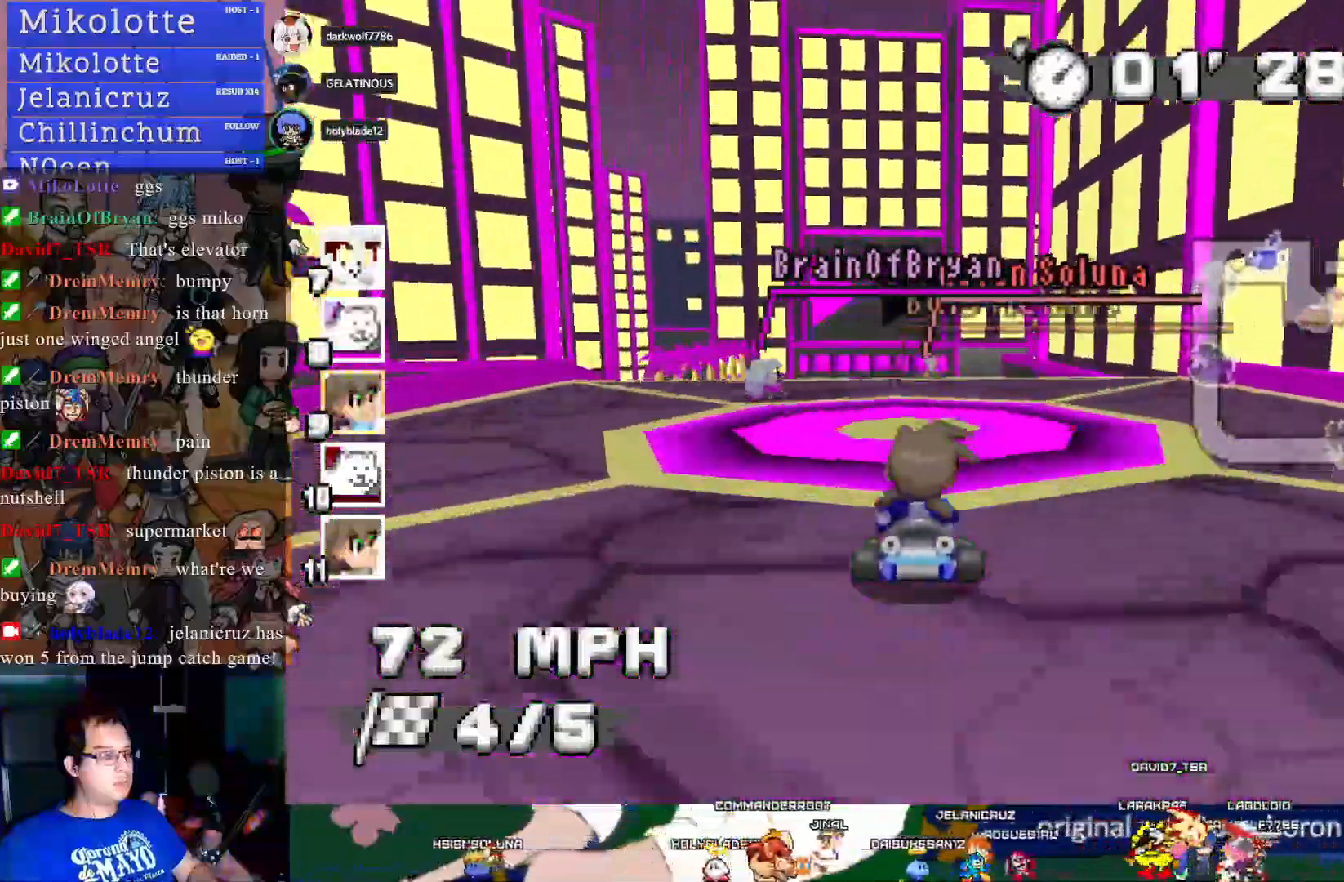
{"buttons": ["CROSS"], "left_stick": "center", "right_stick": "center", "events": [[100, "left_stick", "center"]]}
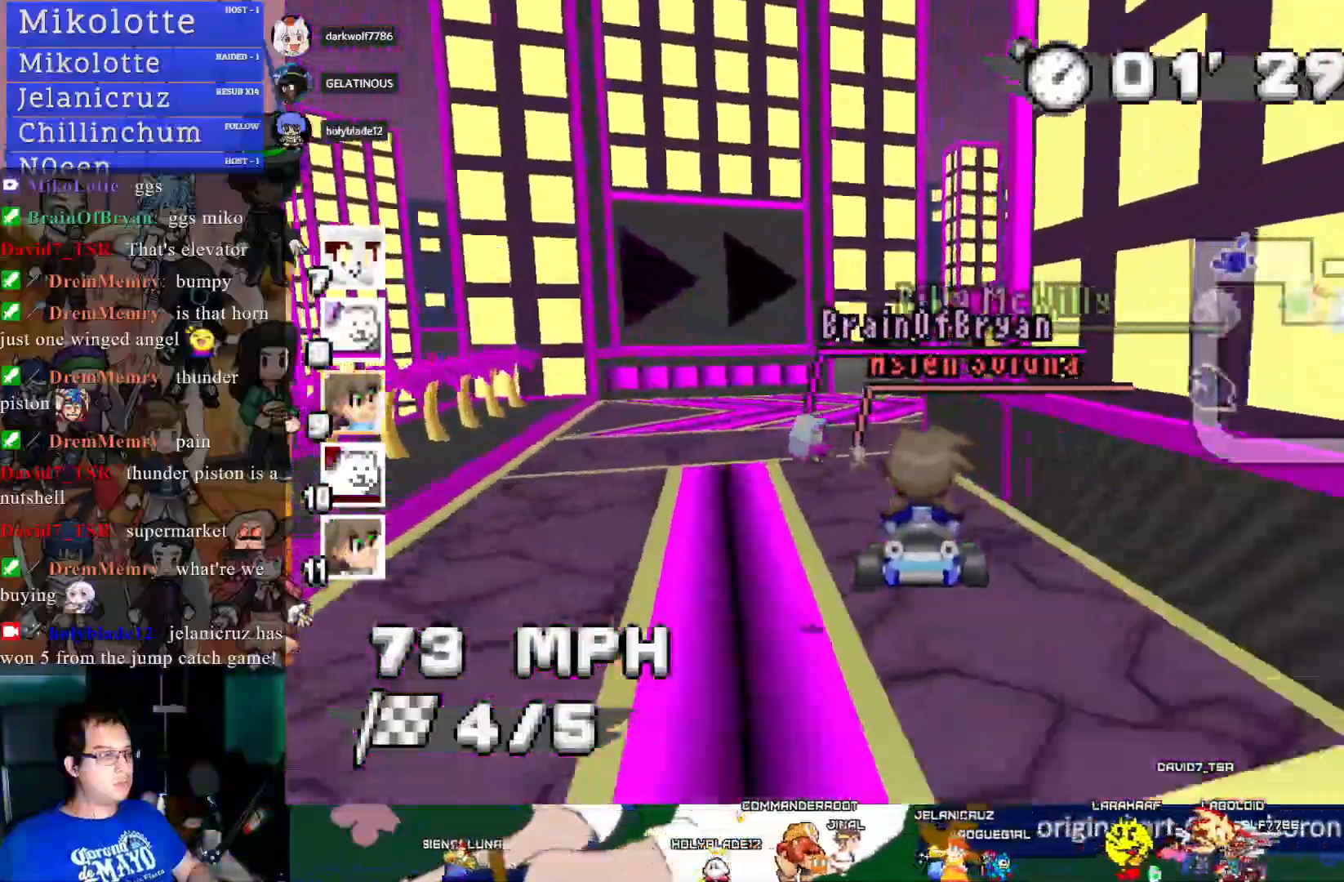
{"buttons": ["CROSS", "R1"], "left_stick": "center", "right_stick": "center", "events": [[150, "left_stick", "down-right"], [333, "left_stick", "center"], [500, "R1", "down"]]}
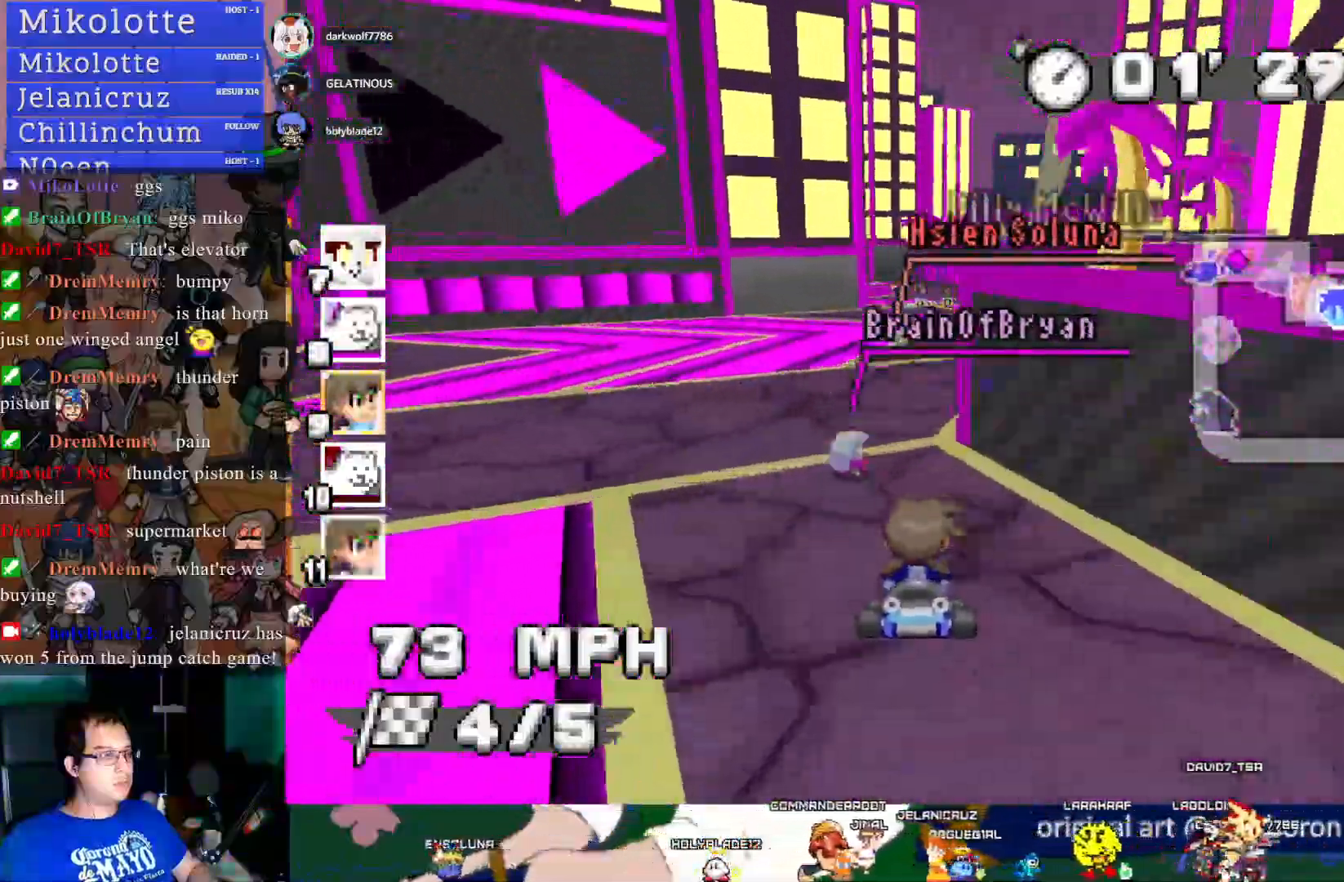
{"buttons": ["CROSS", "R1"], "left_stick": "down-right", "right_stick": "center", "events": [[33, "left_stick", "left"], [167, "left_stick", "center"], [217, "left_stick", "down-right"]]}
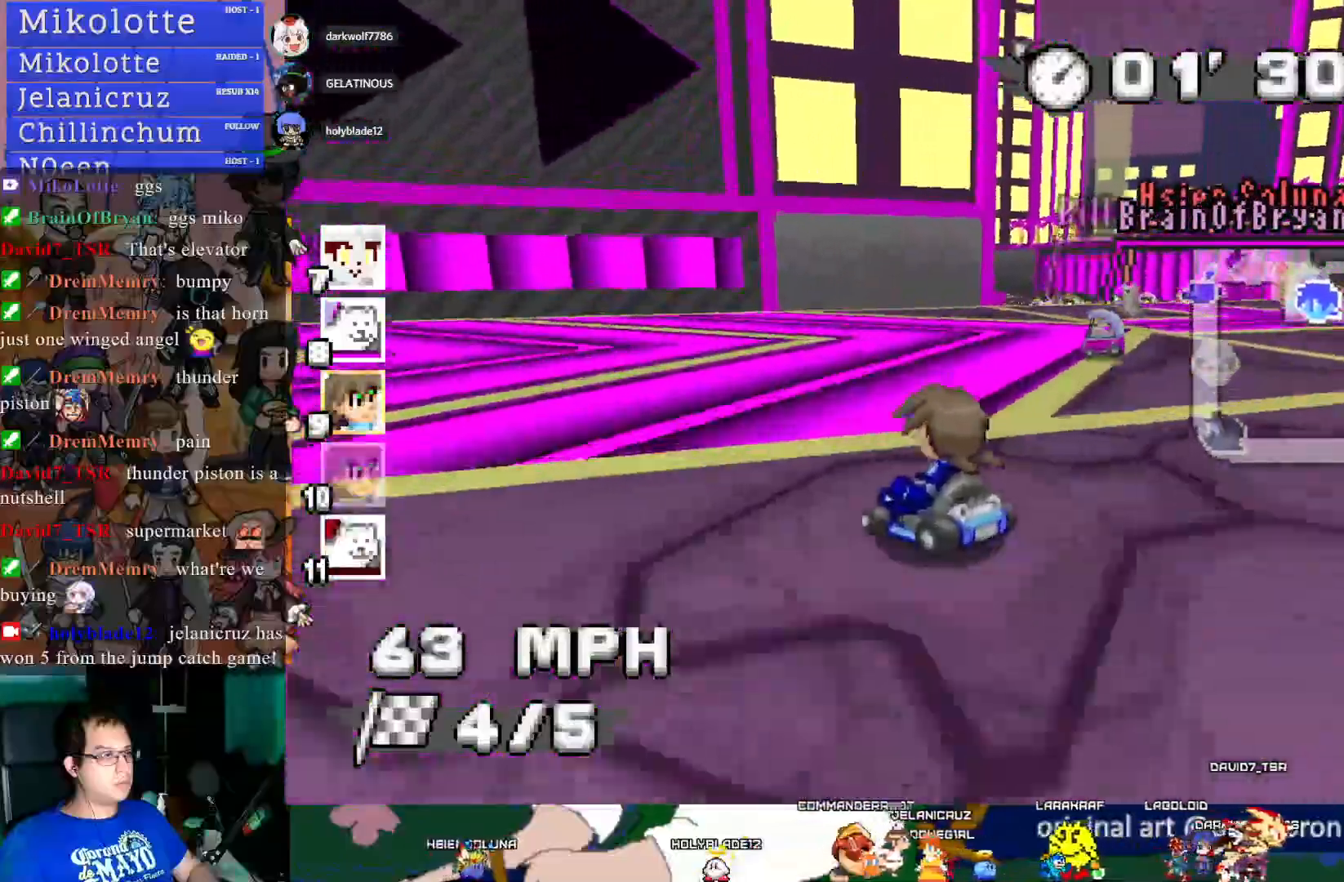
{"buttons": ["CROSS"], "left_stick": "left", "right_stick": "center", "events": [[133, "left_stick", "center"], [217, "R1", "up"], [383, "left_stick", "left"]]}
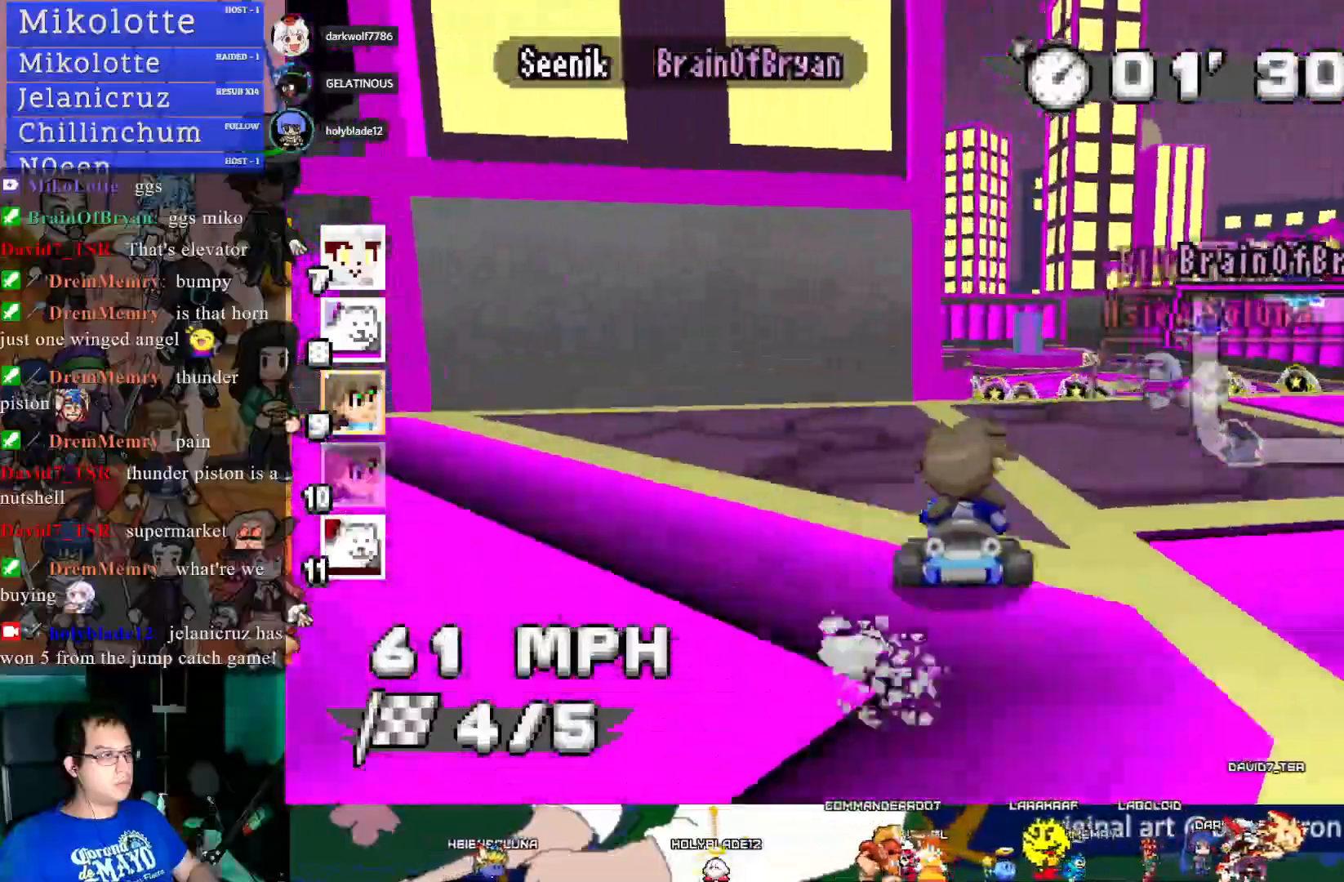
{"buttons": ["CROSS"], "left_stick": "center", "right_stick": "center", "events": [[17, "left_stick", "center"], [367, "left_stick", "left"], [450, "left_stick", "center"]]}
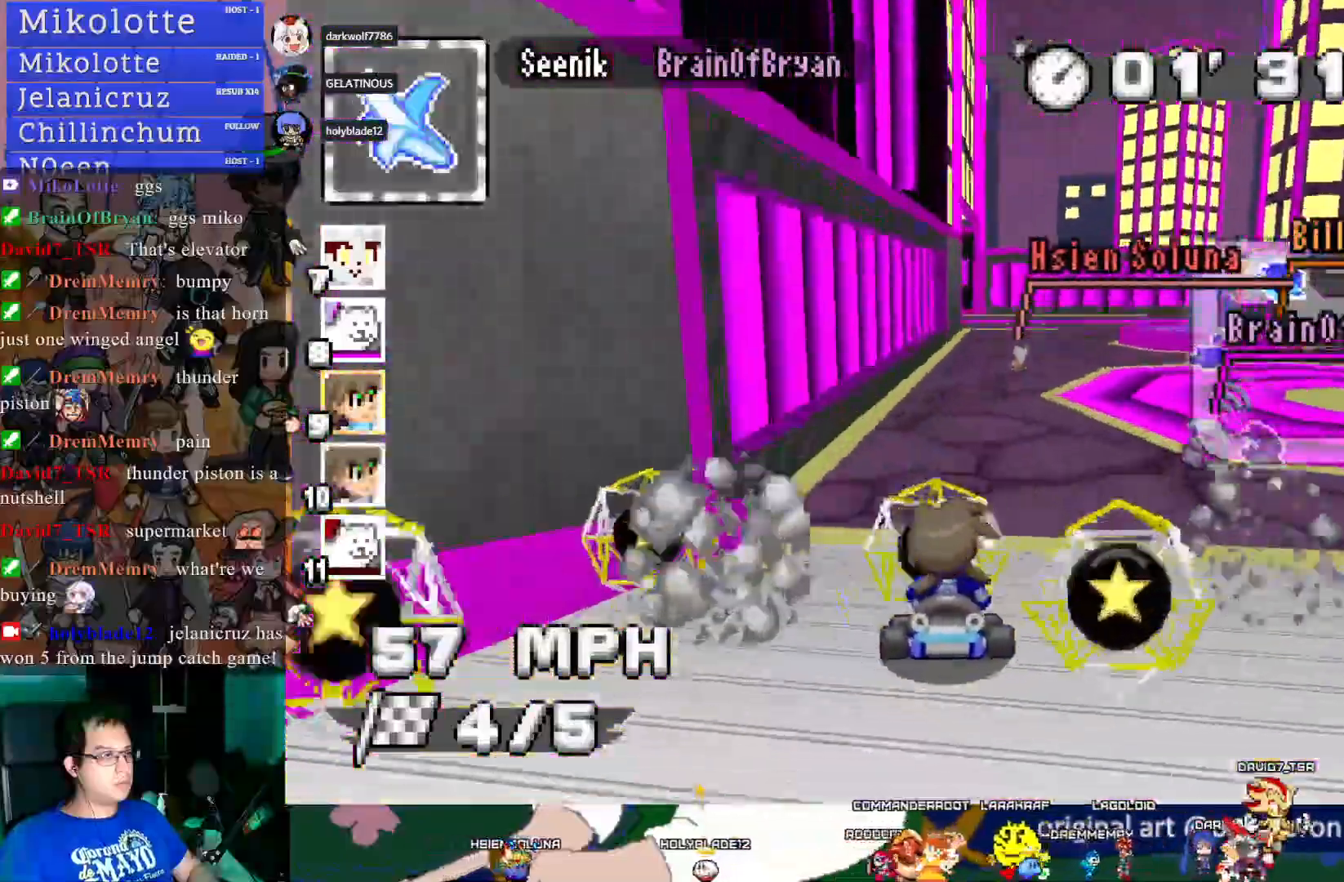
{"buttons": ["CROSS", "R1"], "left_stick": "down-right", "right_stick": "center", "events": [[100, "R1", "down"], [117, "left_stick", "left"], [233, "left_stick", "center"], [283, "left_stick", "down-right"]]}
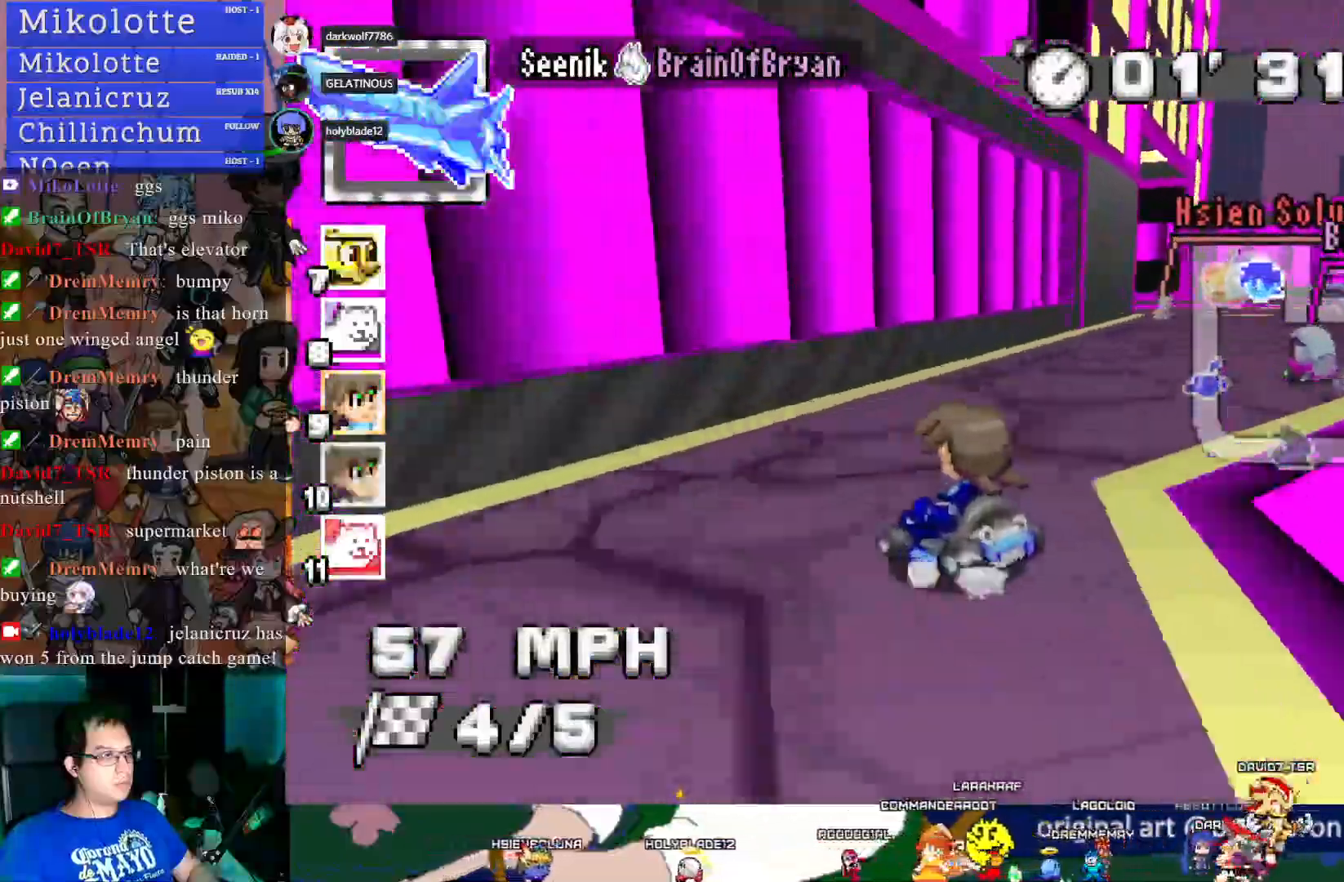
{"buttons": ["CROSS", "R1"], "left_stick": "down-right", "right_stick": "center", "events": [[233, "left_stick", "center"], [333, "left_stick", "down-right"]]}
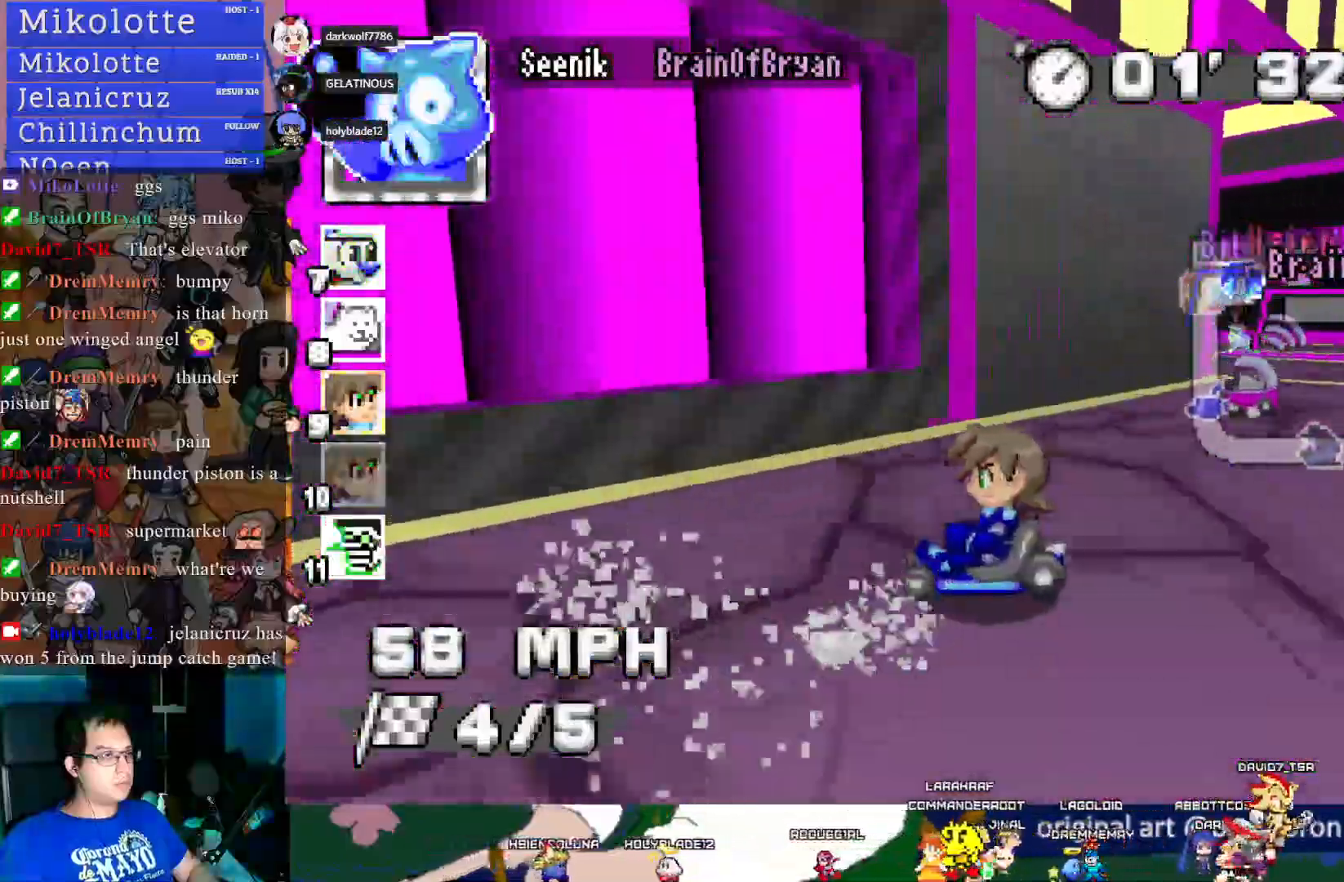
{"buttons": ["CROSS", "CIRCLE", "R1"], "left_stick": "left", "right_stick": "center", "events": [[267, "left_stick", "center"], [317, "left_stick", "left"], [333, "CIRCLE", "down"]]}
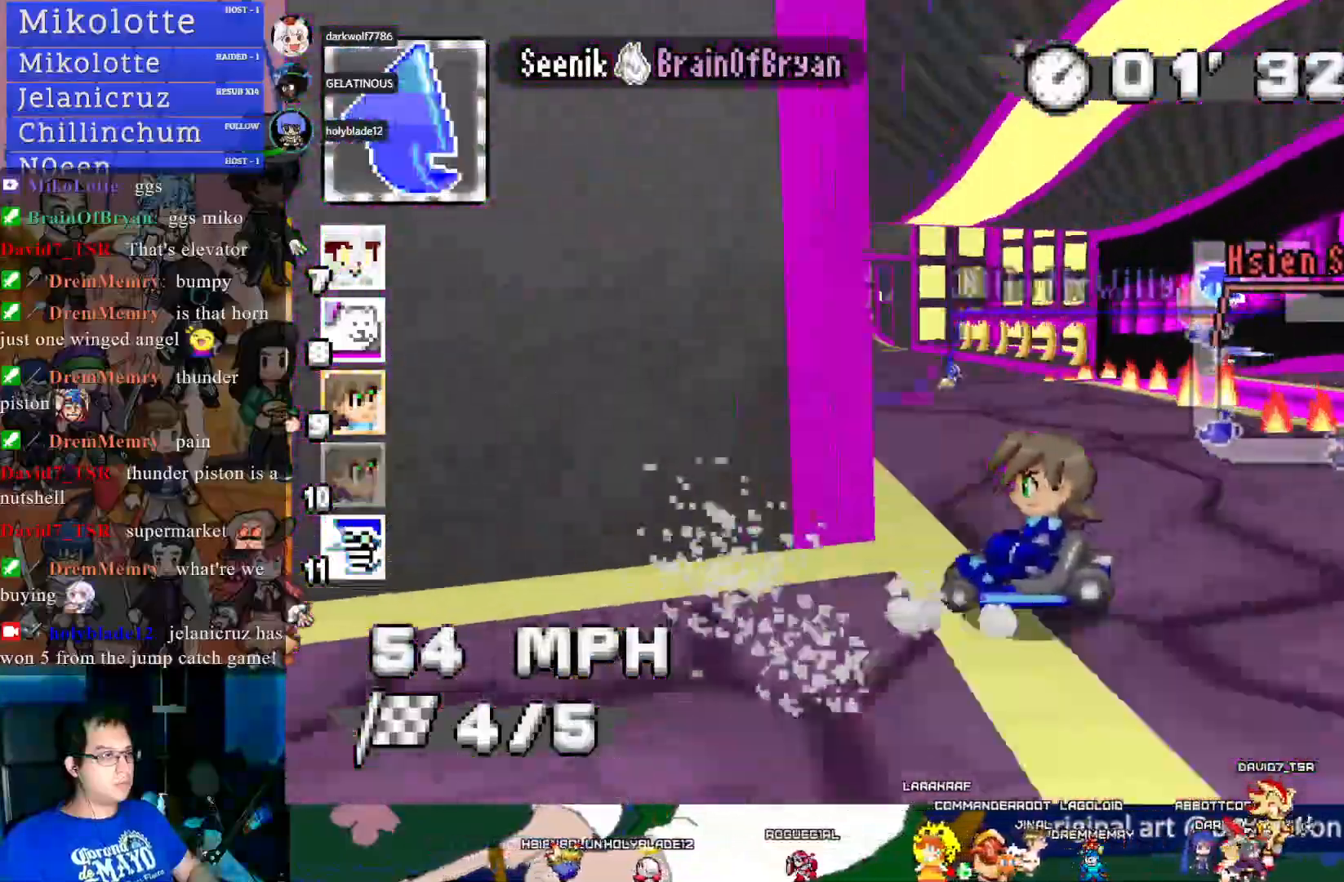
{"buttons": ["CROSS"], "left_stick": "down-right", "right_stick": "center", "events": [[83, "CIRCLE", "up"], [133, "R1", "up"], [417, "left_stick", "down-right"]]}
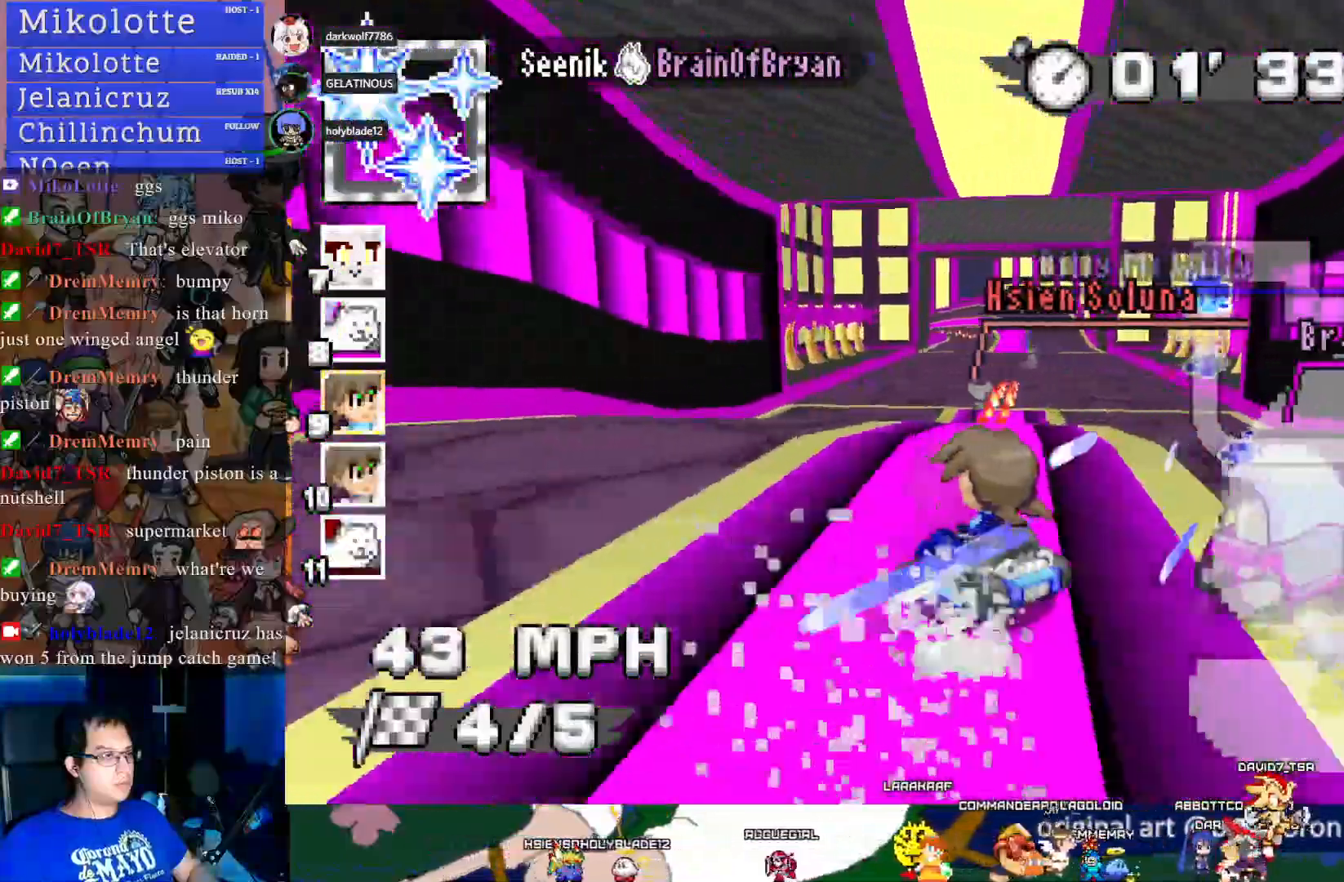
{"buttons": ["CROSS"], "left_stick": "center", "right_stick": "center", "events": [[117, "left_stick", "center"]]}
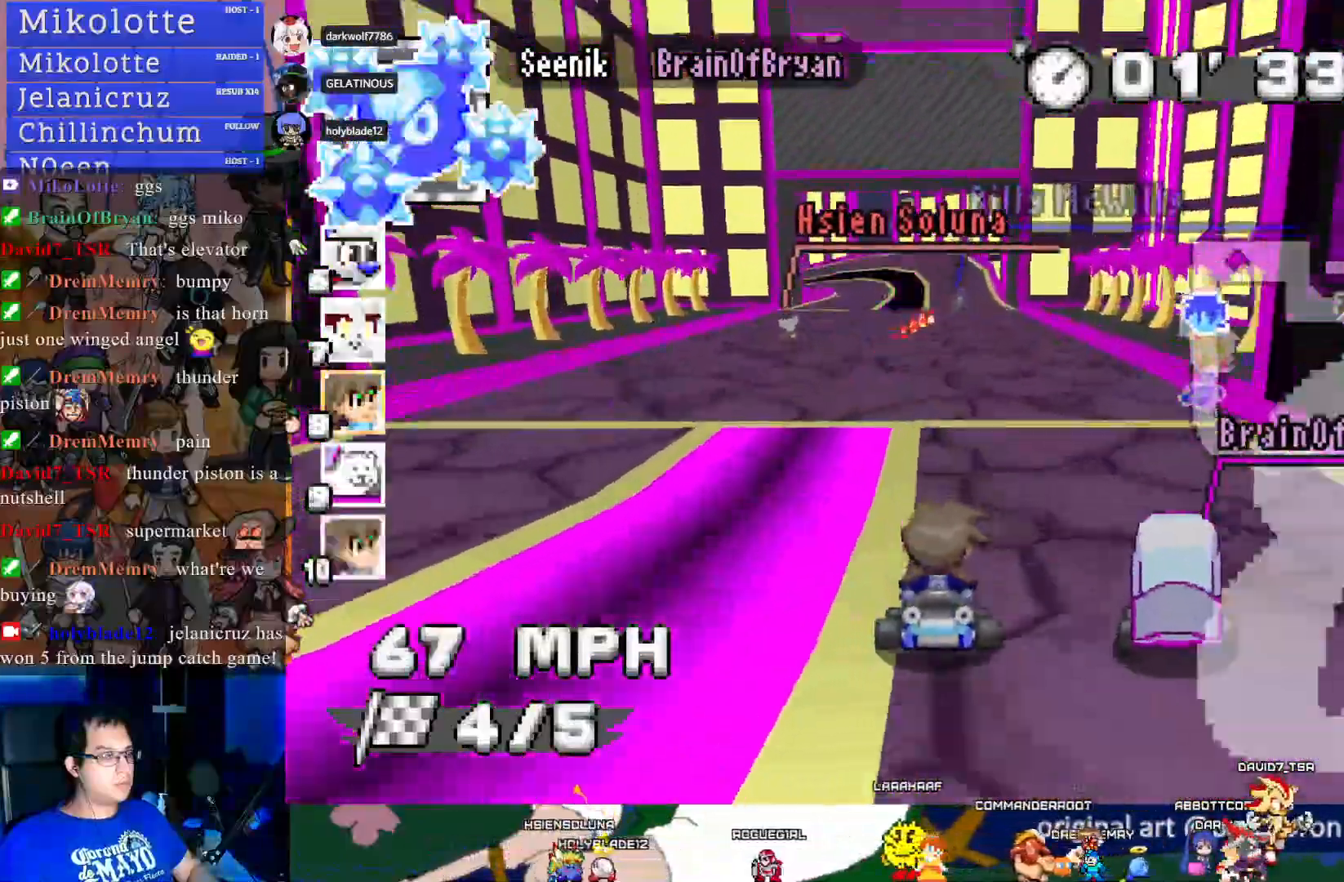
{"buttons": ["CROSS"], "left_stick": "center", "right_stick": "center", "events": [[333, "left_stick", "left"], [433, "left_stick", "center"]]}
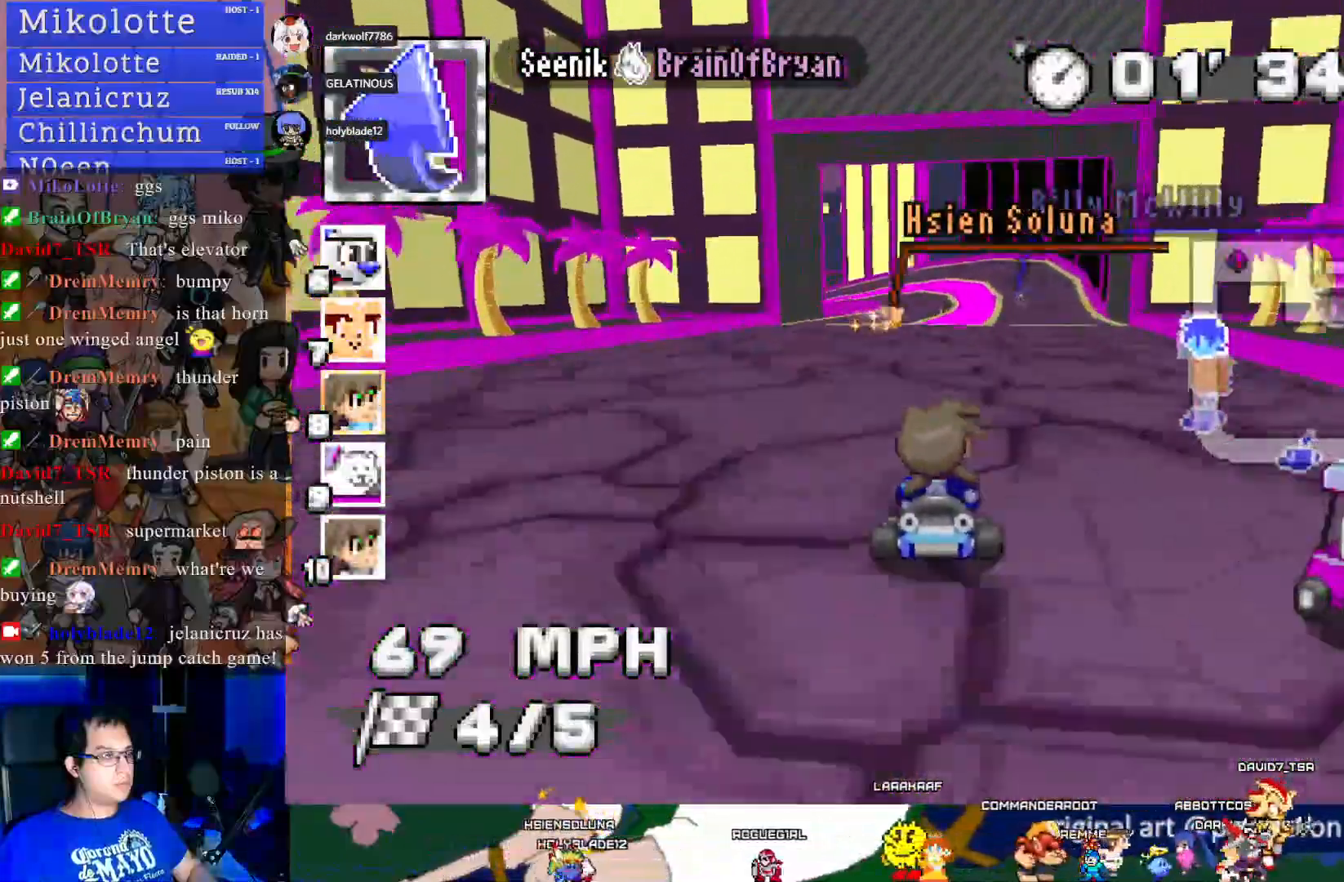
{"buttons": ["CROSS", "R1"], "left_stick": "left", "right_stick": "center", "events": [[417, "left_stick", "left"], [433, "R1", "down"]]}
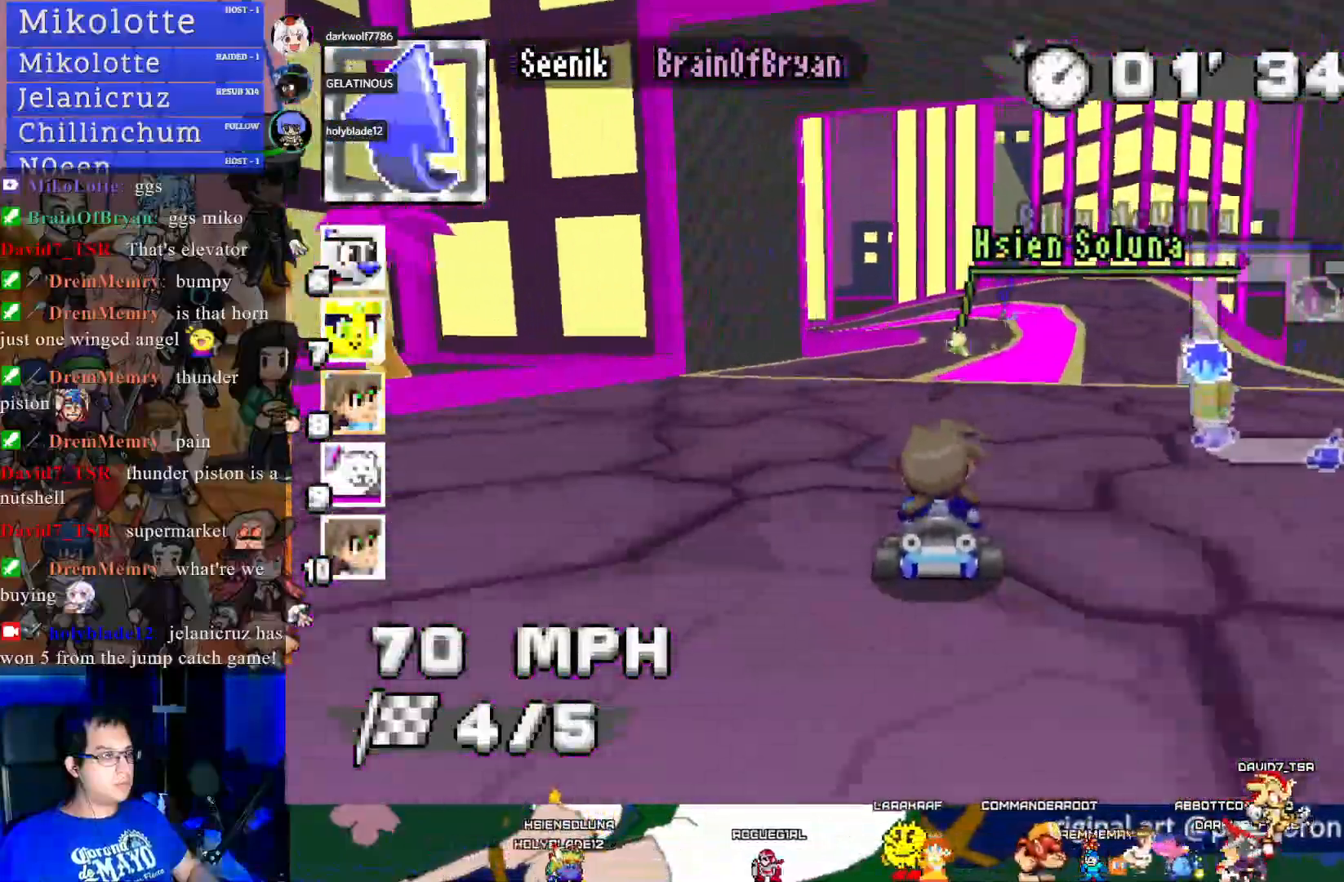
{"buttons": ["CROSS", "R1"], "left_stick": "center", "right_stick": "center", "events": [[117, "left_stick", "down-right"], [150, "L1", "down"], [233, "L1", "up"], [250, "left_stick", "center"], [317, "left_stick", "left"], [500, "left_stick", "center"]]}
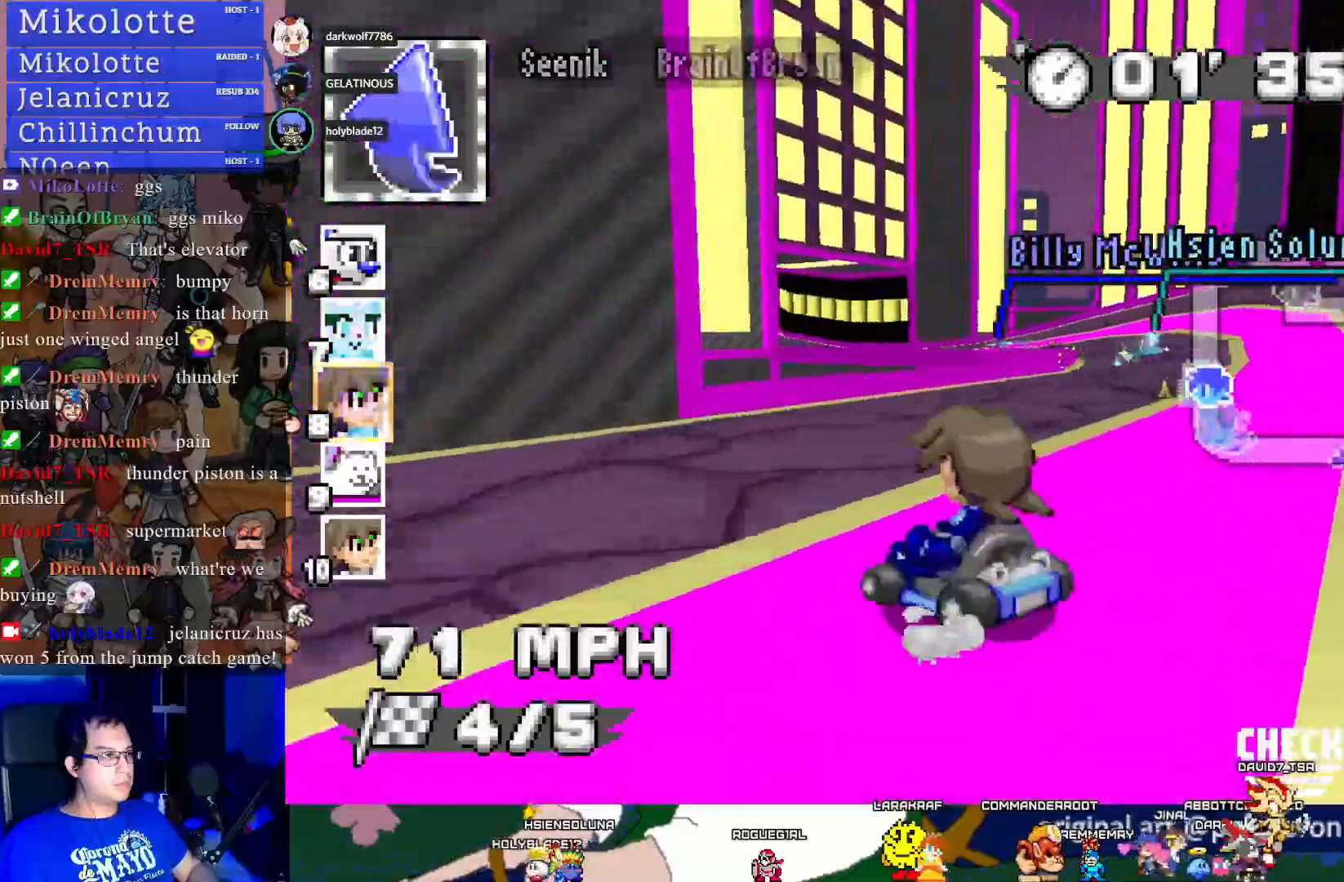
{"buttons": ["CROSS", "R1"], "left_stick": "left", "right_stick": "center", "events": [[283, "left_stick", "down-right"], [383, "left_stick", "center"], [483, "left_stick", "left"]]}
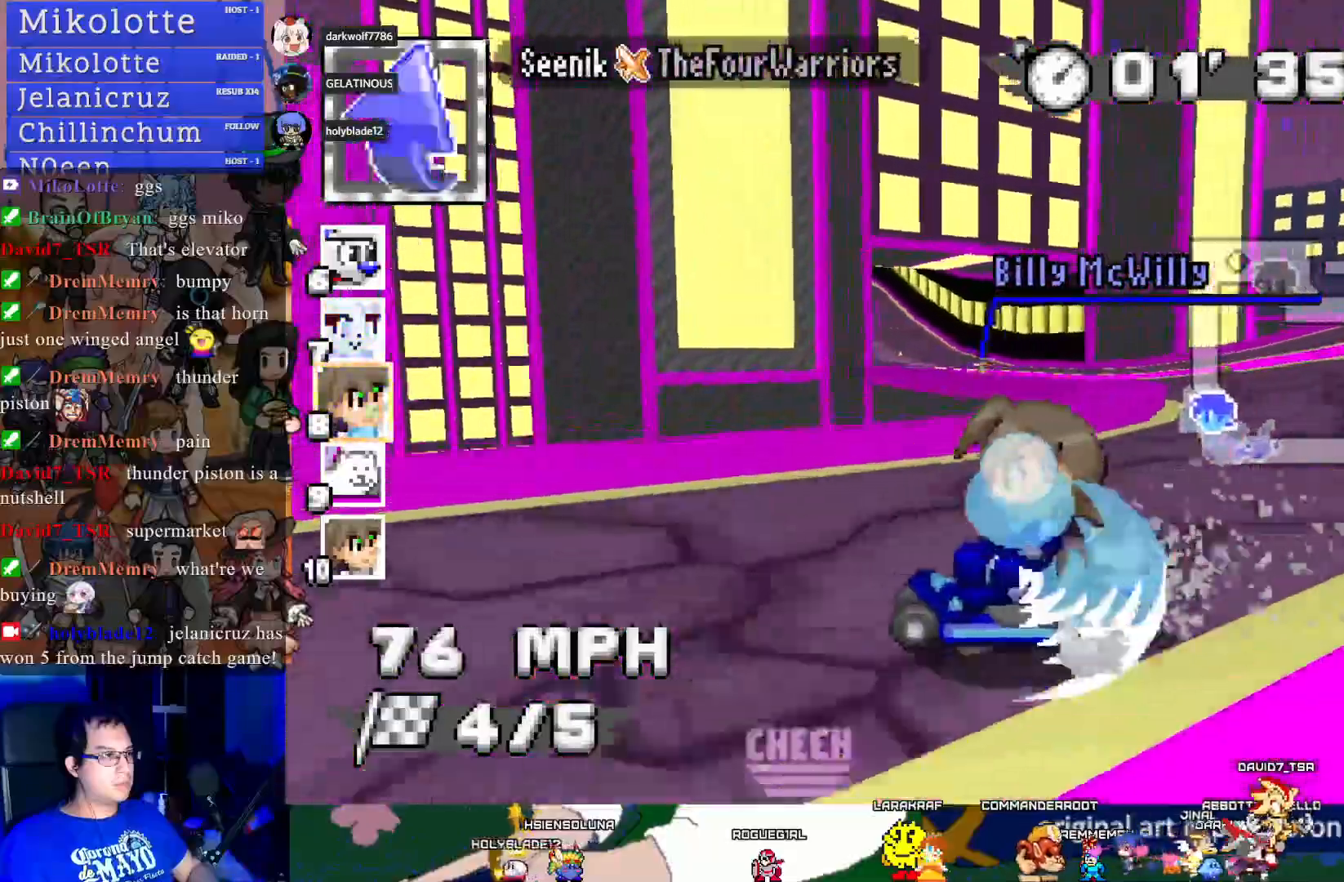
{"buttons": ["CROSS"], "left_stick": "down-right", "right_stick": "center", "events": [[367, "R1", "up"], [367, "left_stick", "center"], [417, "left_stick", "down-right"]]}